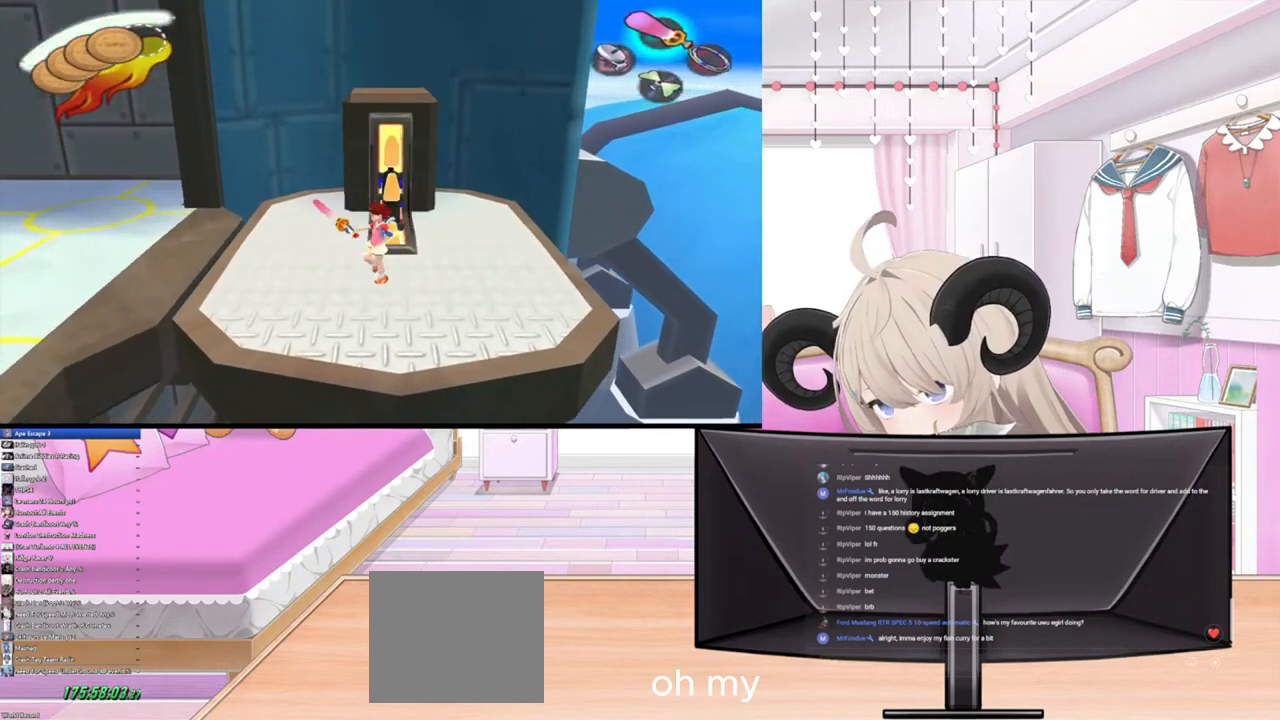
Gameplay with a controller (PlayStation layout); each line is a JSON object with the inputs held at the frame after it. "events" lists button and stick changes between this image and that frame as [ms after this image, input, new state], when the widget could be followed in between.
{"buttons": [], "left_stick": "center", "right_stick": "up-left", "events": [[100, "right_stick", "up"], [167, "right_stick", "up-left"]]}
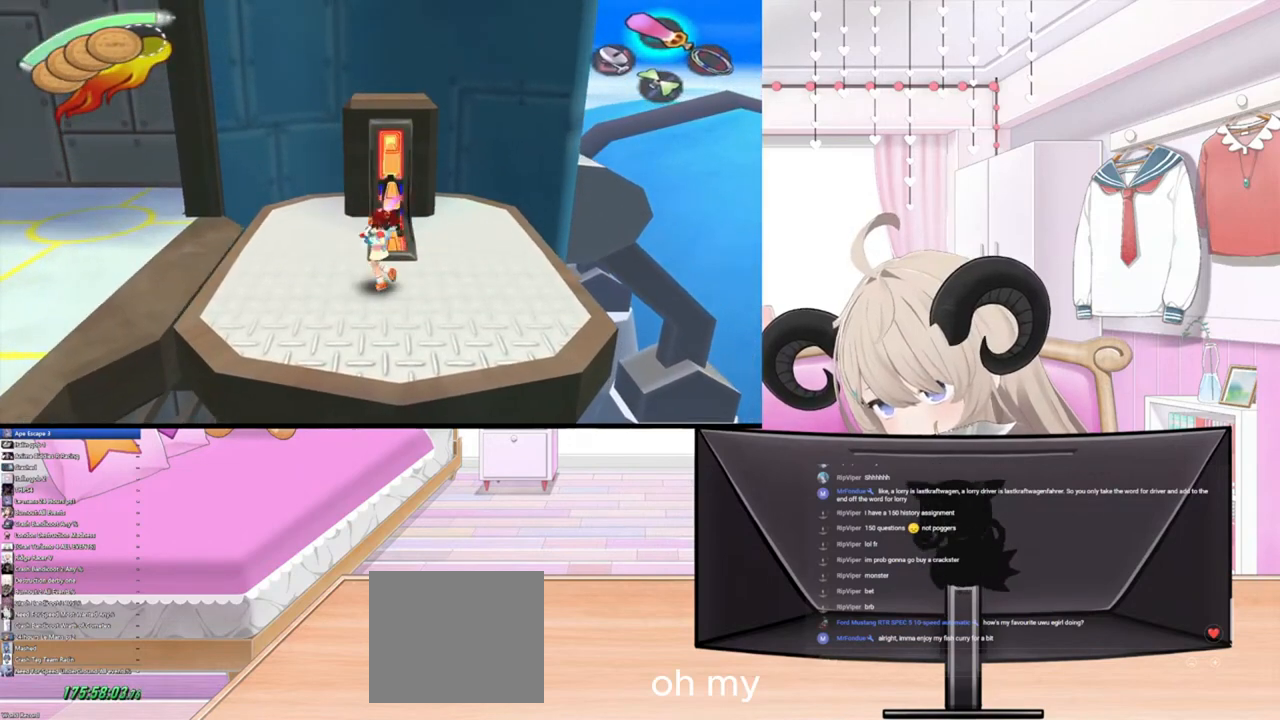
{"buttons": [], "left_stick": "left", "right_stick": "center", "events": [[267, "left_stick", "left"], [400, "right_stick", "center"]]}
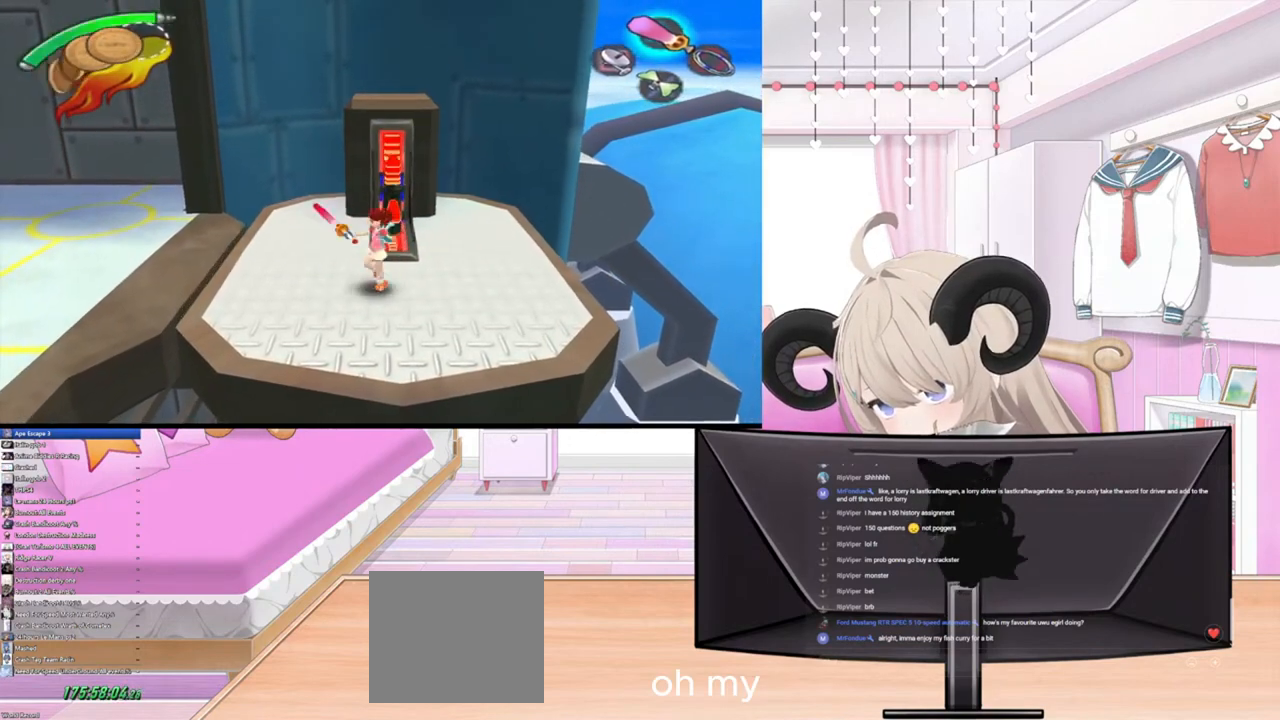
{"buttons": [], "left_stick": "left", "right_stick": "center", "events": [[200, "R2", "down"], [433, "R2", "up"]]}
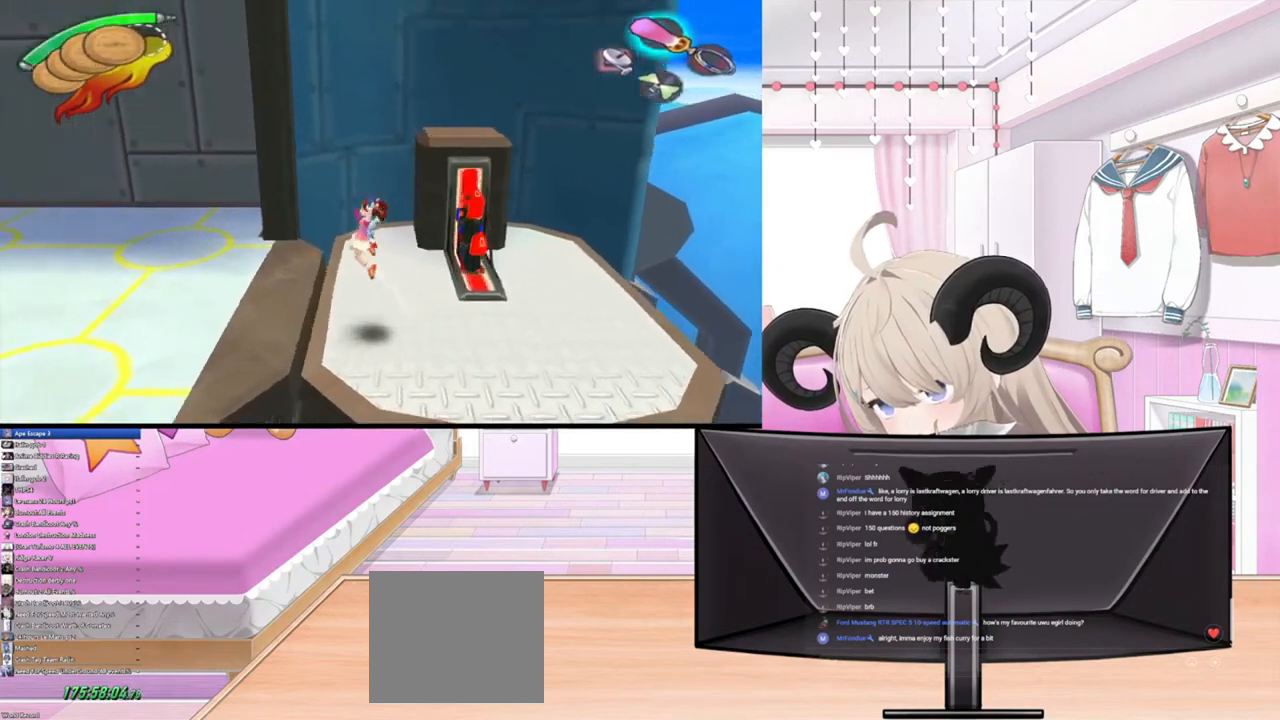
{"buttons": [], "left_stick": "left", "right_stick": "center", "events": [[200, "L1", "down"], [333, "L1", "up"]]}
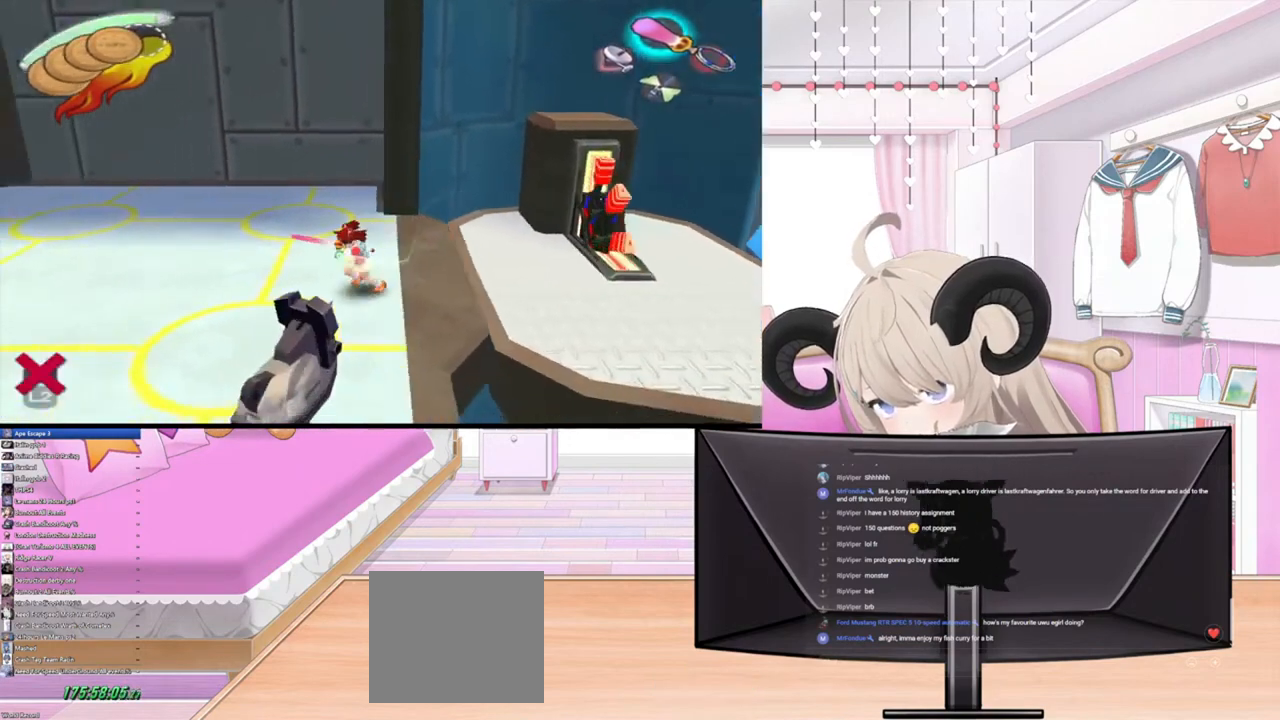
{"buttons": [], "left_stick": "left", "right_stick": "center", "events": [[167, "L1", "down"], [300, "L1", "up"]]}
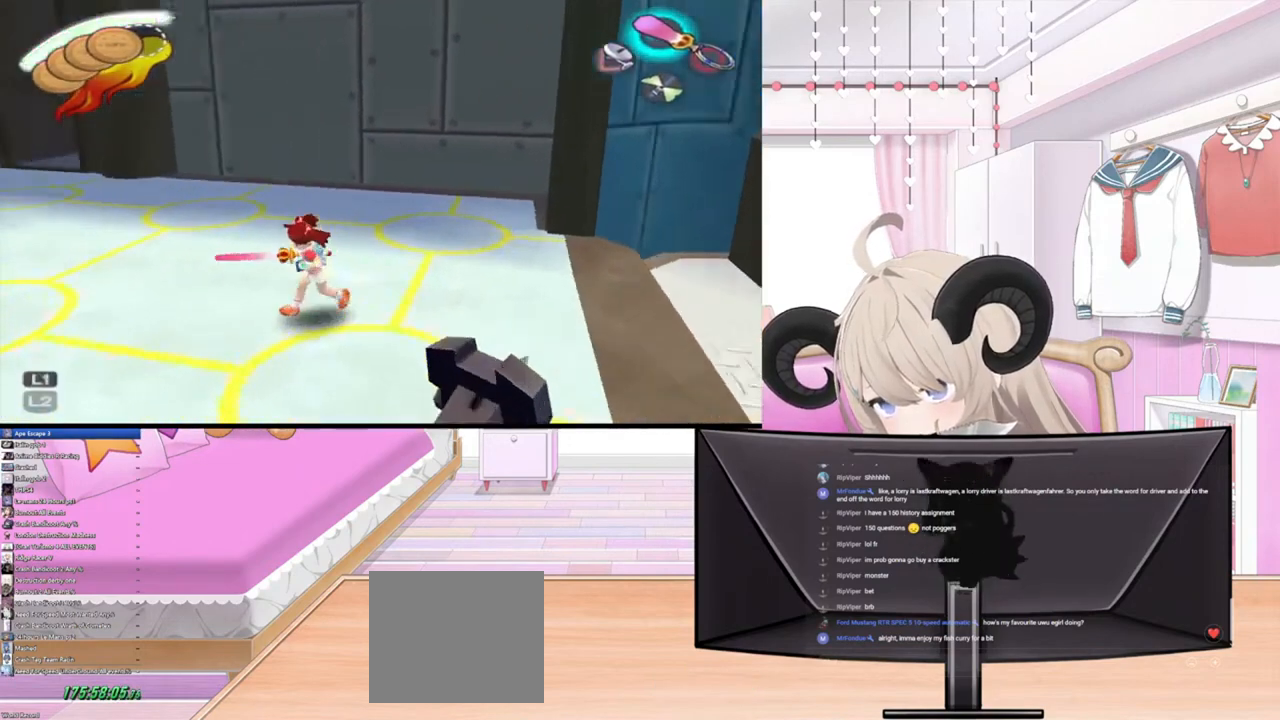
{"buttons": [], "left_stick": "left", "right_stick": "center", "events": [[100, "L1", "down"], [300, "L1", "up"]]}
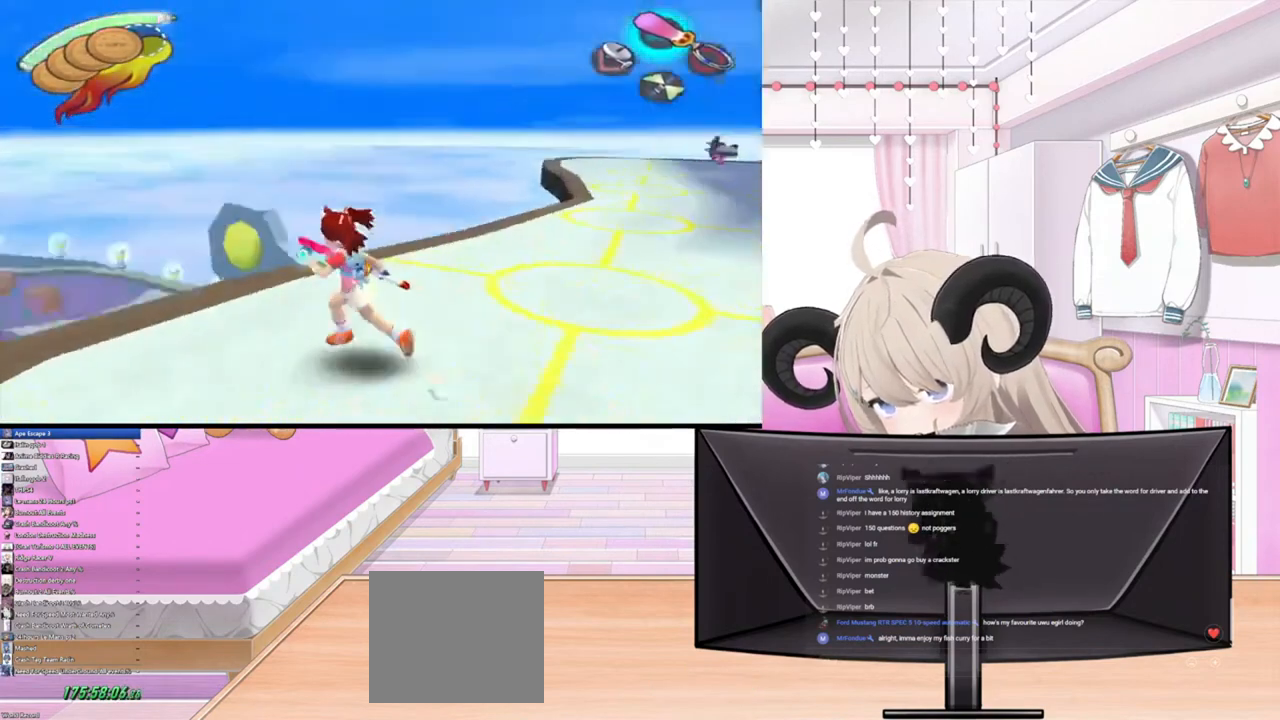
{"buttons": [], "left_stick": "down-right", "right_stick": "center", "events": [[133, "left_stick", "center"], [467, "left_stick", "down-right"]]}
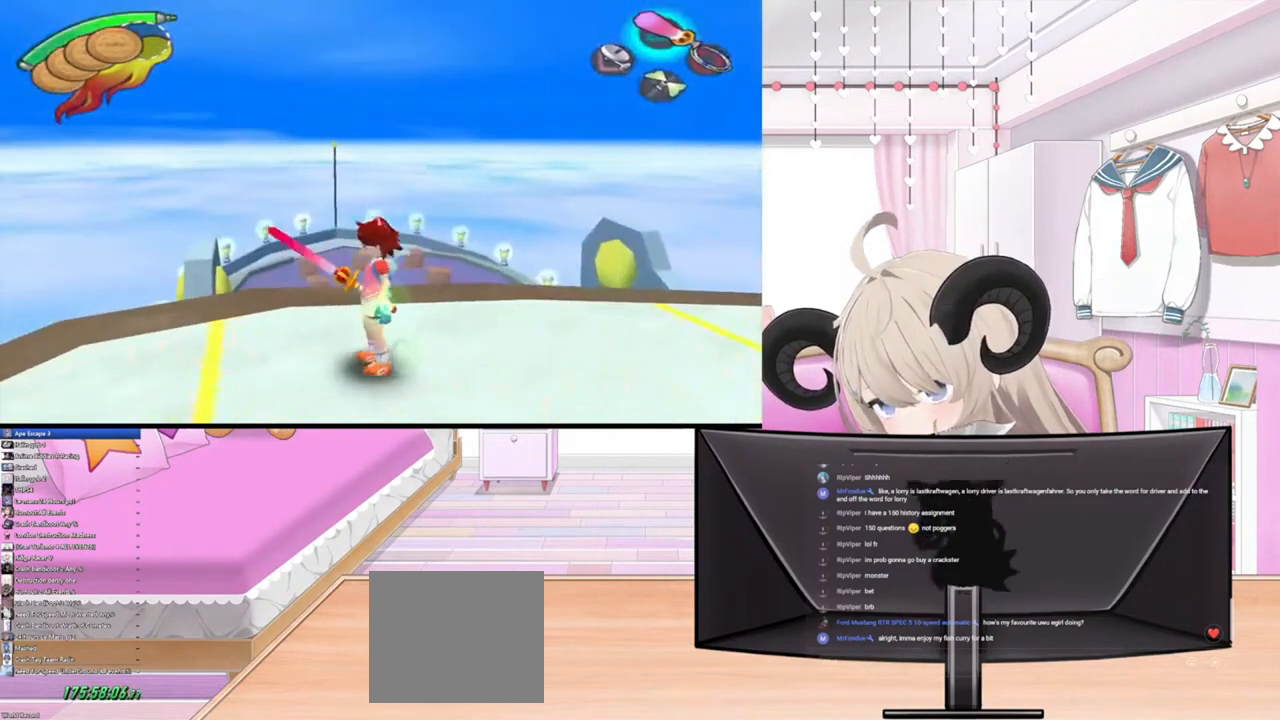
{"buttons": [], "left_stick": "up-right", "right_stick": "center", "events": [[67, "left_stick", "right"], [100, "L1", "down"], [300, "L1", "up"], [367, "left_stick", "up-right"]]}
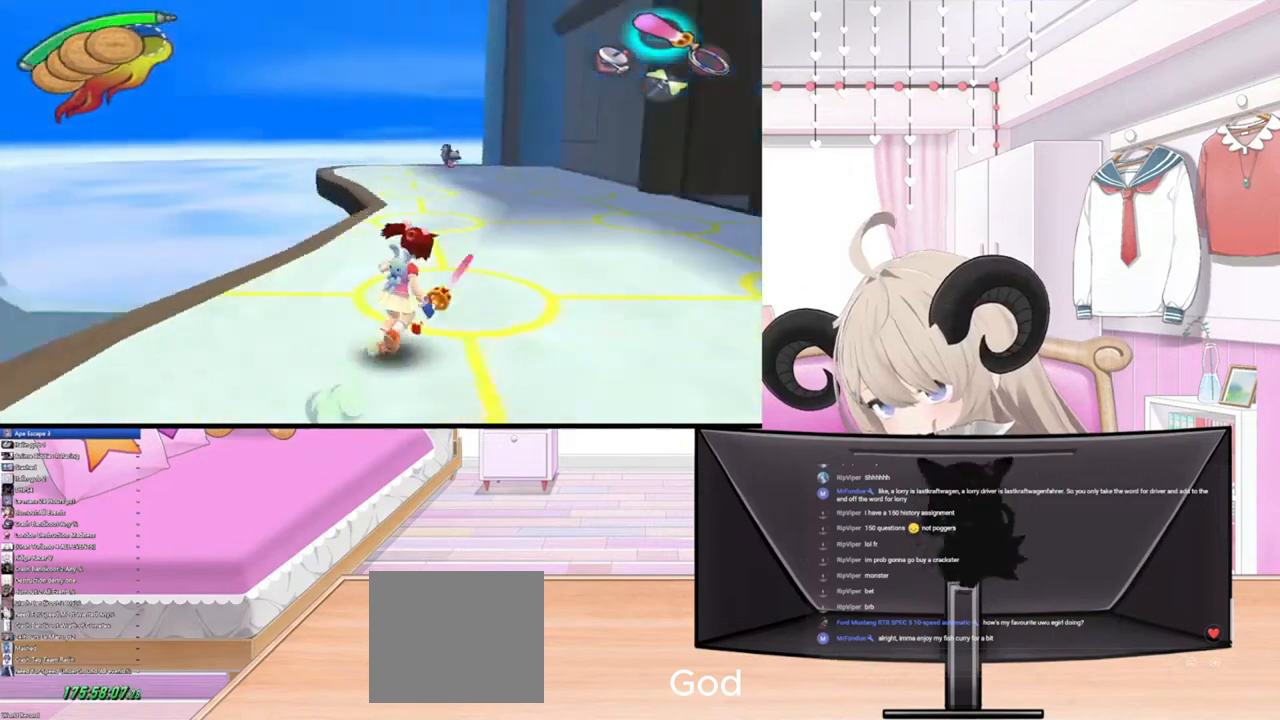
{"buttons": [], "left_stick": "up", "right_stick": "center", "events": [[367, "left_stick", "up"]]}
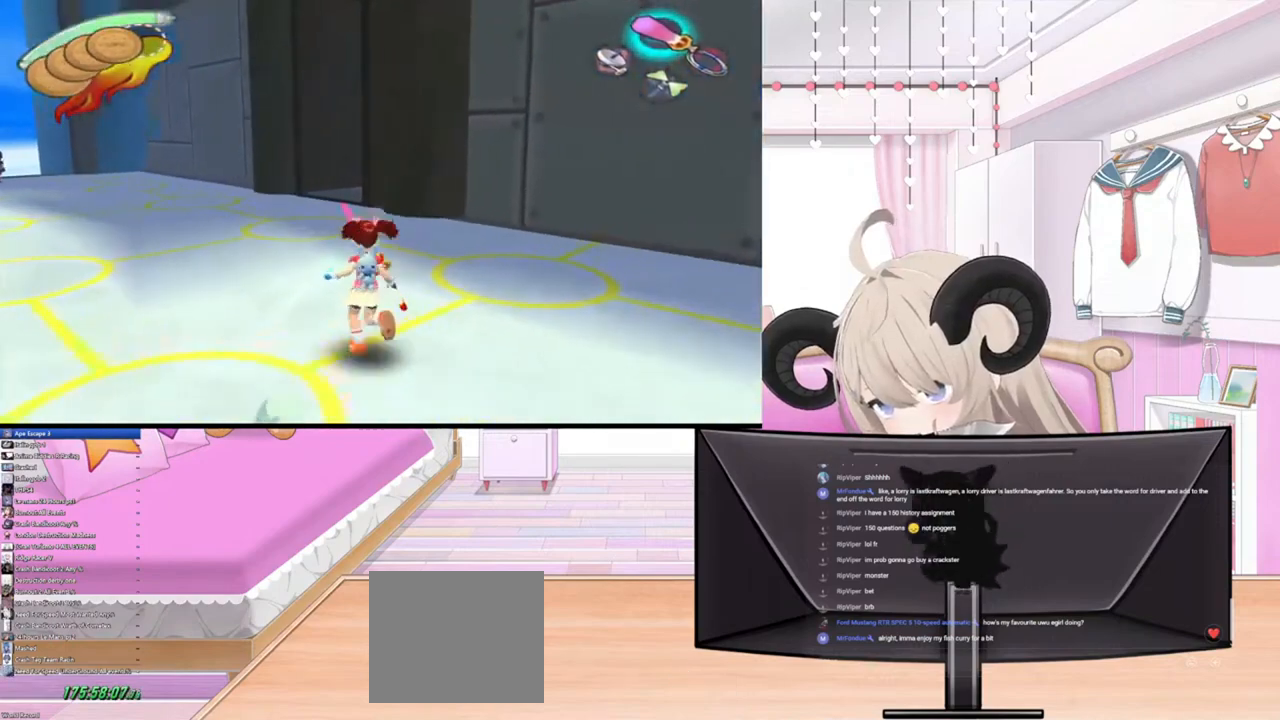
{"buttons": [], "left_stick": "up", "right_stick": "center", "events": []}
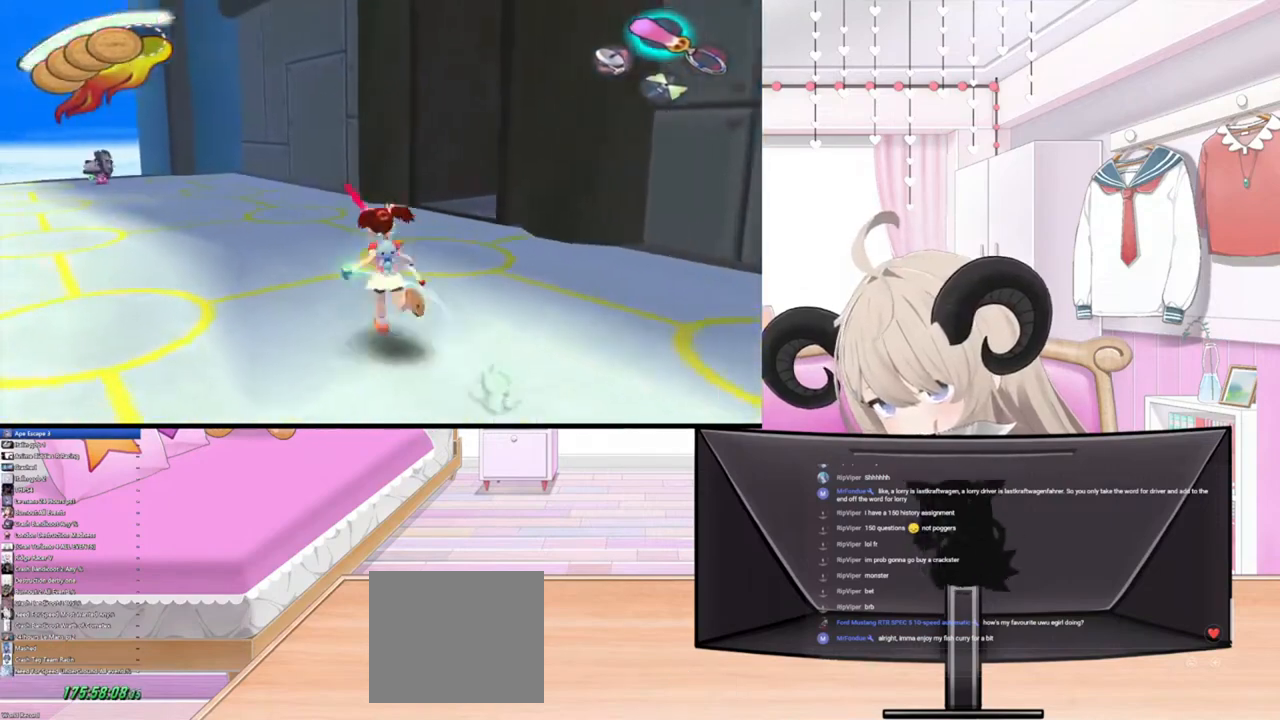
{"buttons": [], "left_stick": "up", "right_stick": "center", "events": []}
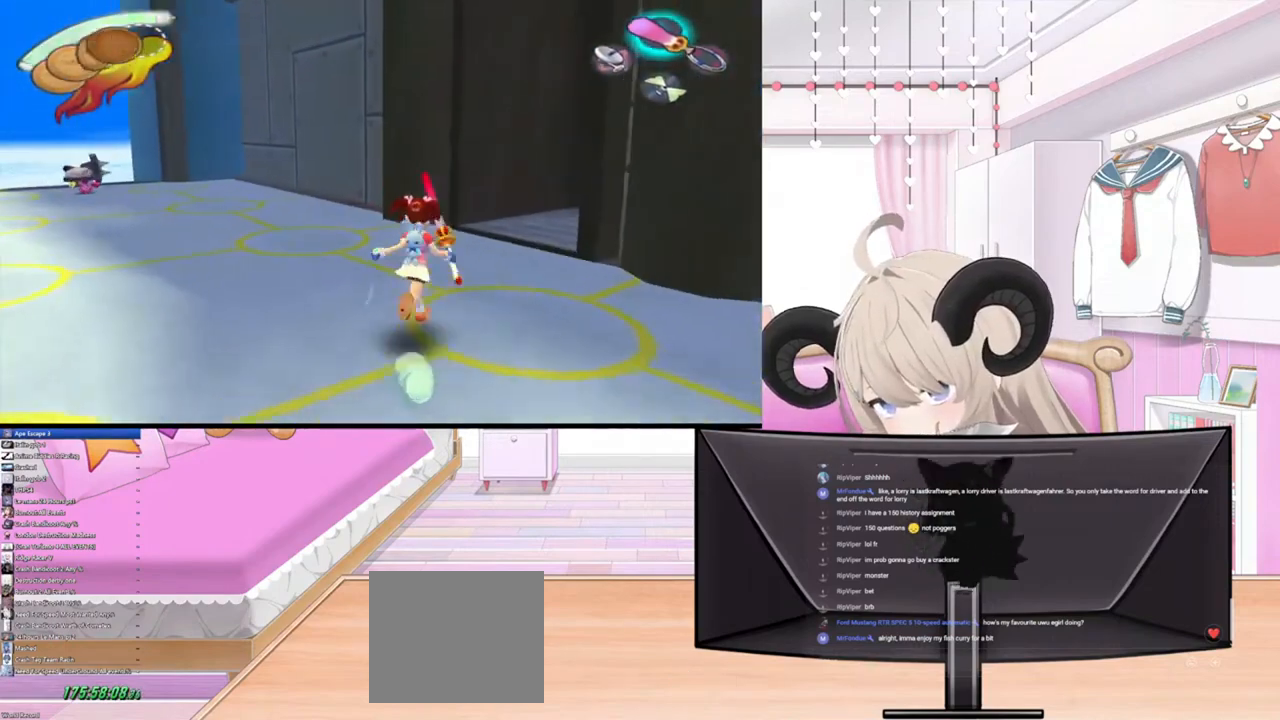
{"buttons": [], "left_stick": "up", "right_stick": "center", "events": [[100, "L1", "down"], [267, "L1", "up"]]}
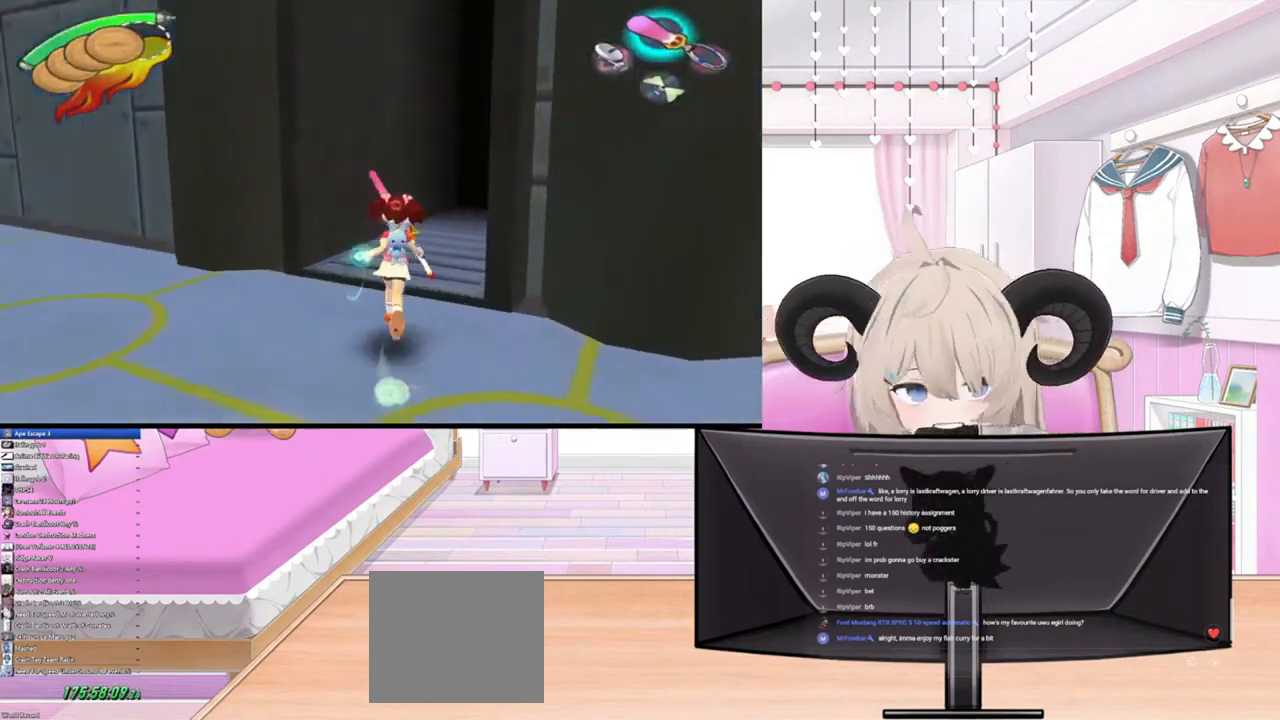
{"buttons": [], "left_stick": "up", "right_stick": "center", "events": []}
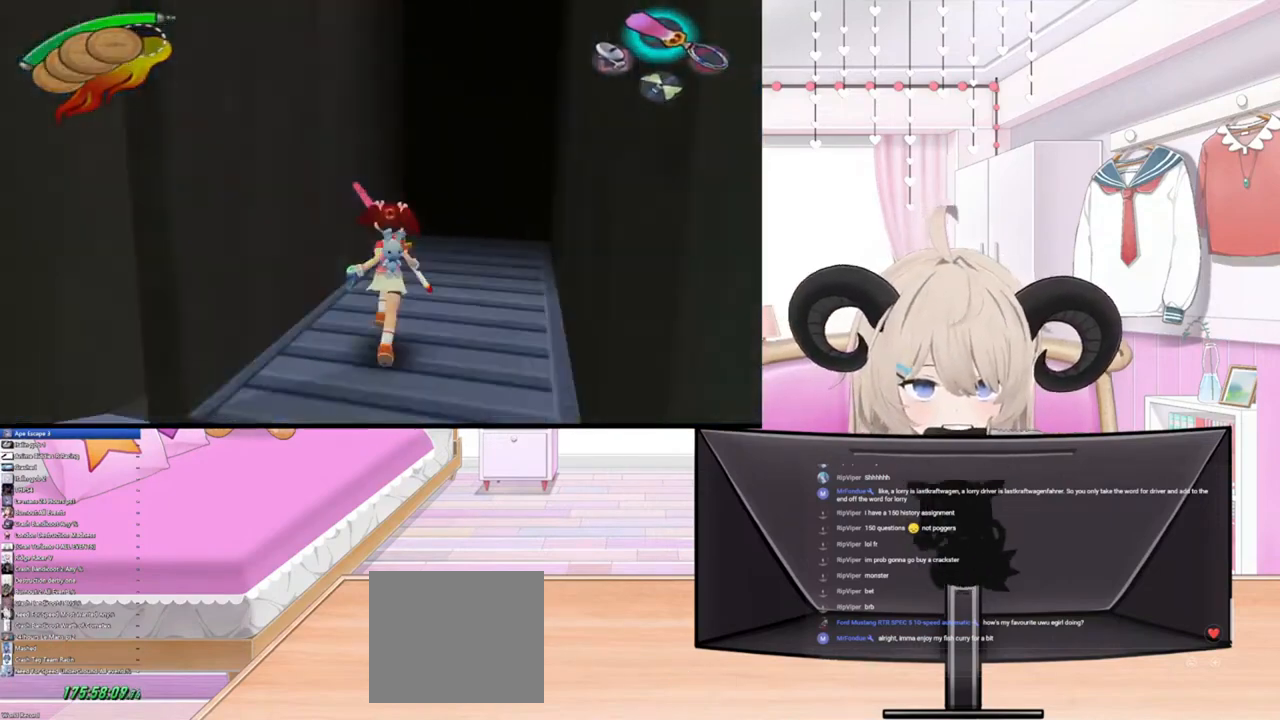
{"buttons": [], "left_stick": "up-right", "right_stick": "center", "events": [[100, "left_stick", "up-right"]]}
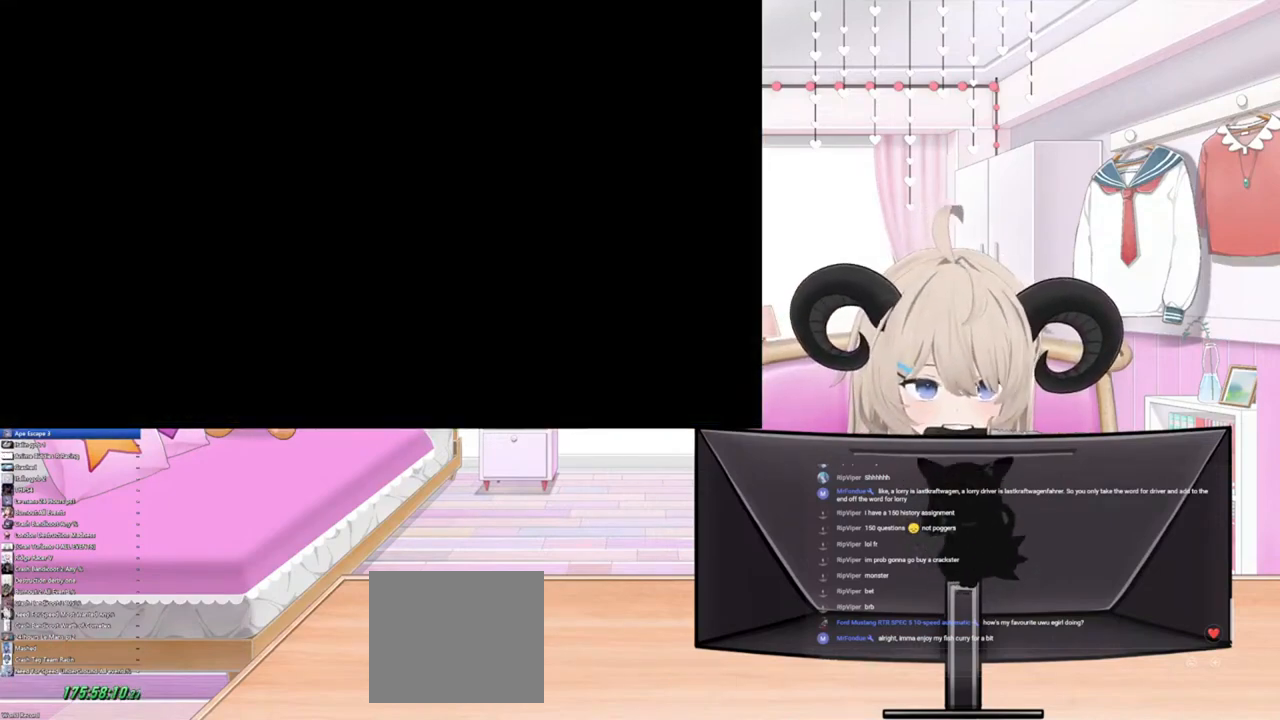
{"buttons": [], "left_stick": "center", "right_stick": "center", "events": [[167, "left_stick", "center"]]}
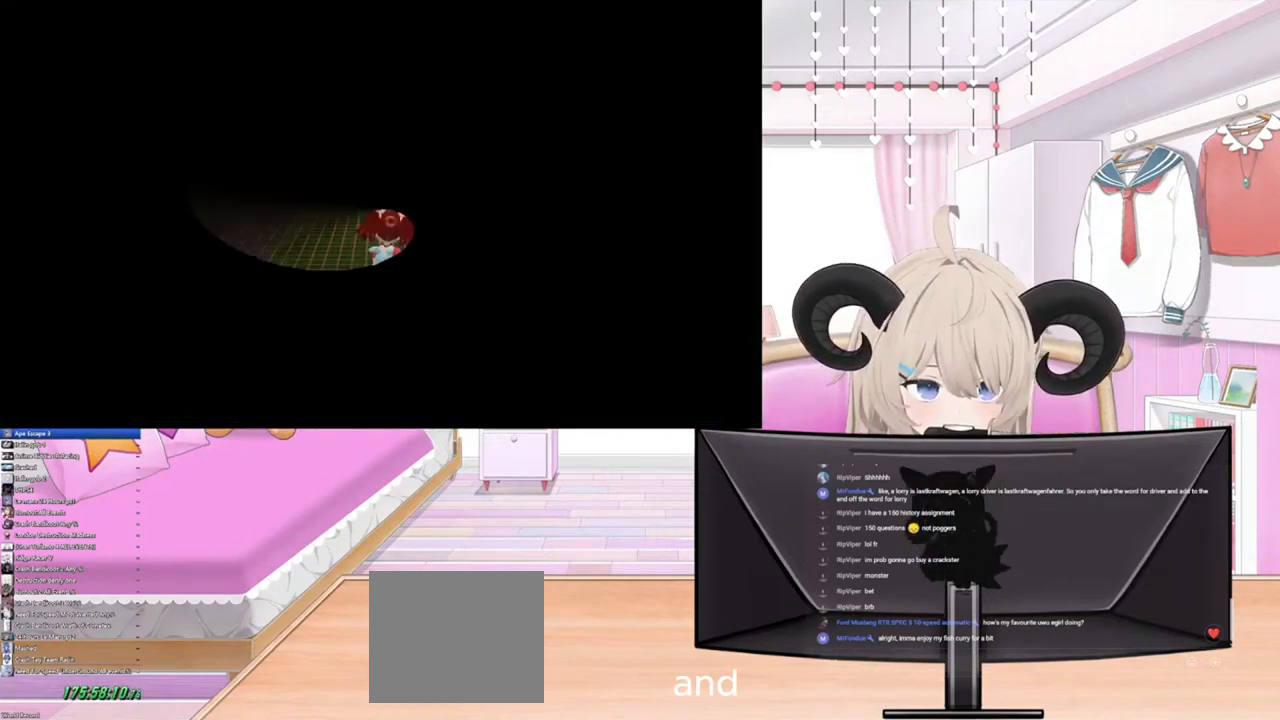
{"buttons": [], "left_stick": "up", "right_stick": "center", "events": [[400, "left_stick", "up"]]}
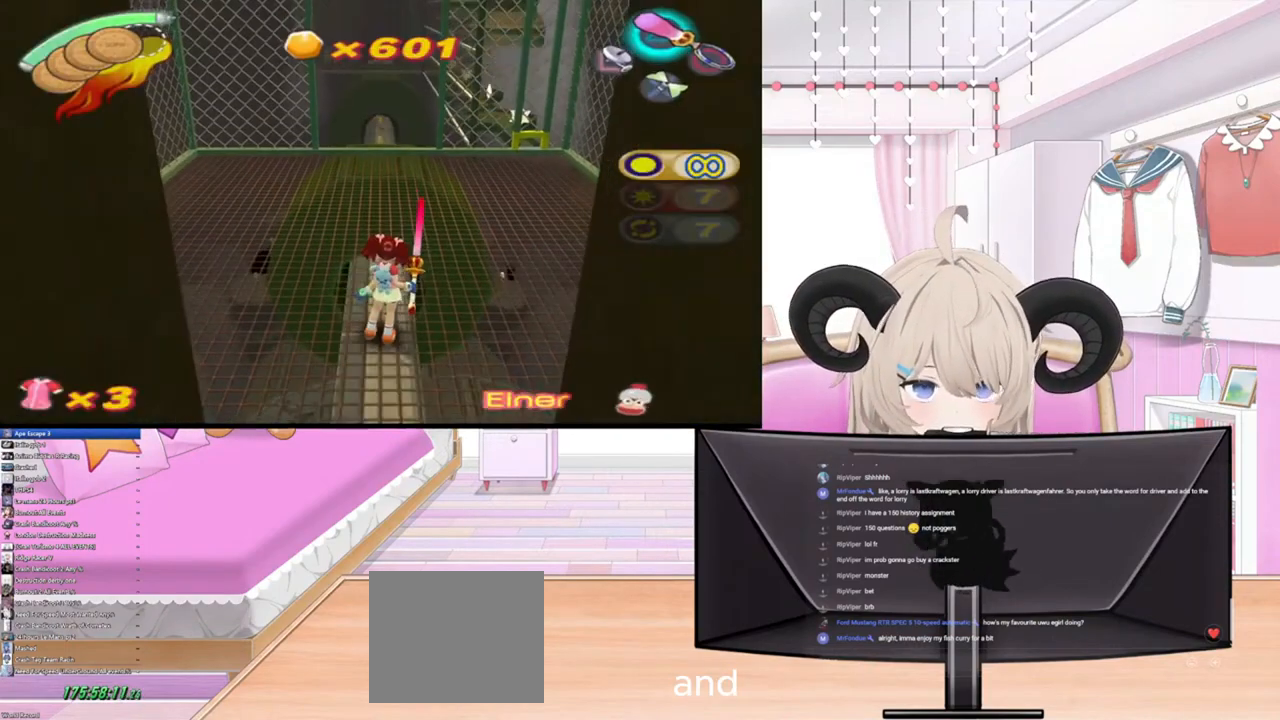
{"buttons": [], "left_stick": "center", "right_stick": "center", "events": [[100, "left_stick", "center"], [300, "L1", "down"], [467, "L1", "up"]]}
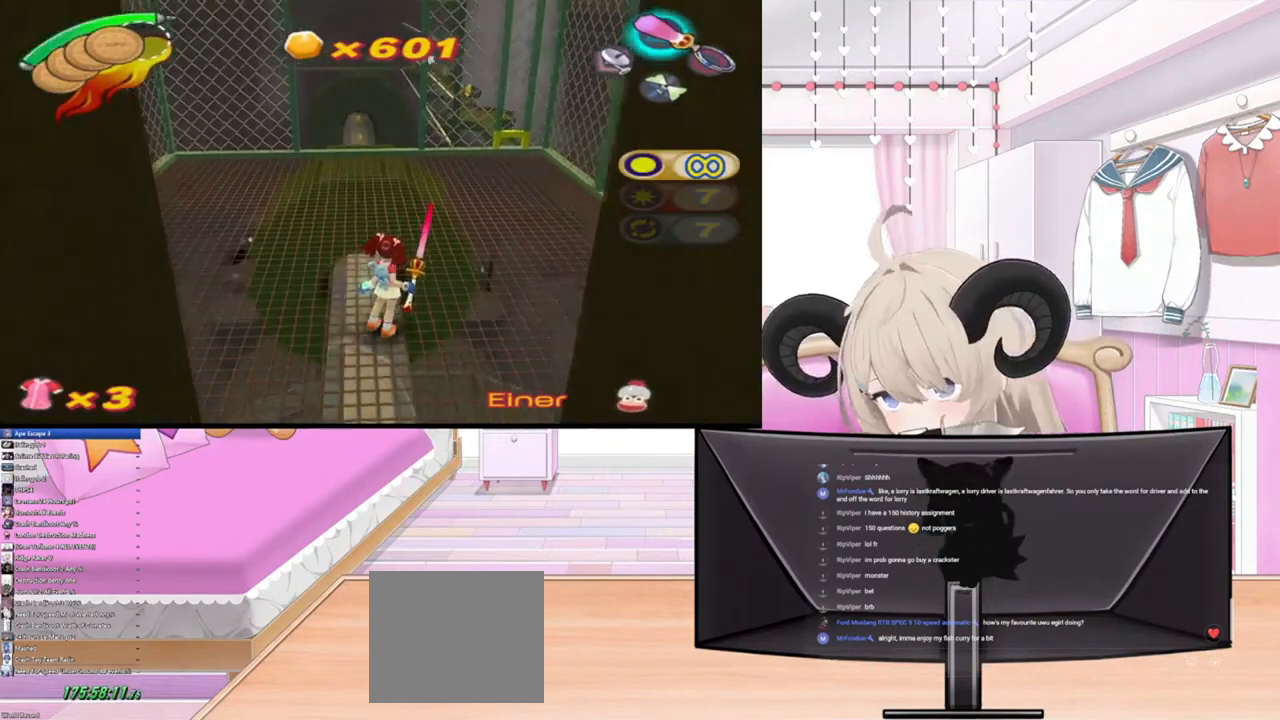
{"buttons": ["L1"], "left_stick": "up", "right_stick": "center", "events": [[100, "left_stick", "up"], [500, "L1", "down"]]}
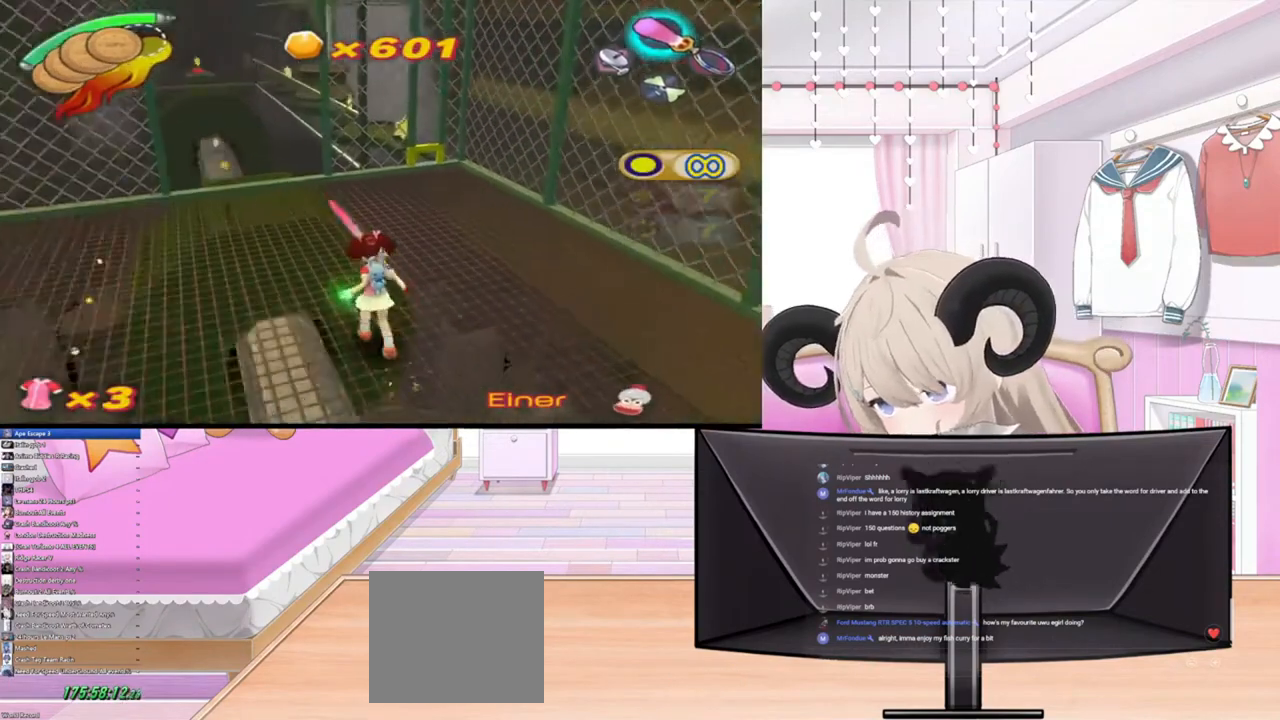
{"buttons": [], "left_stick": "center", "right_stick": "center", "events": [[167, "L1", "up"], [433, "left_stick", "center"]]}
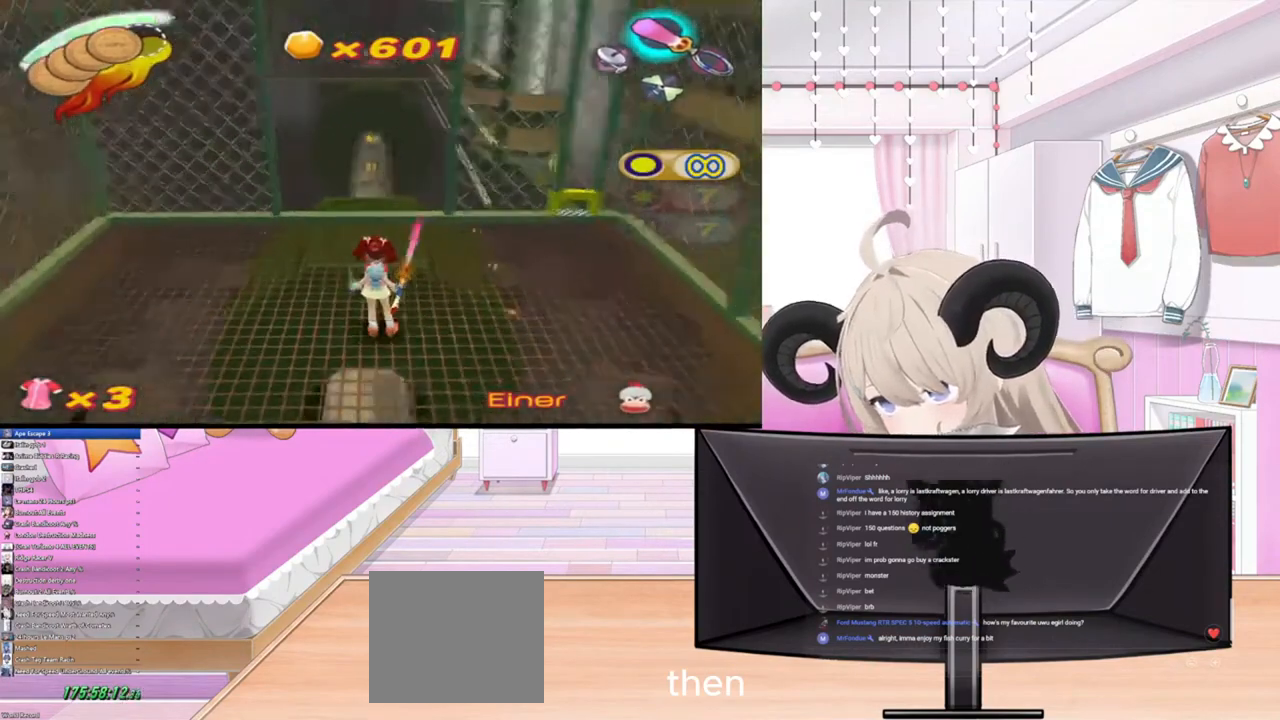
{"buttons": [], "left_stick": "up", "right_stick": "center", "events": [[200, "left_stick", "up"]]}
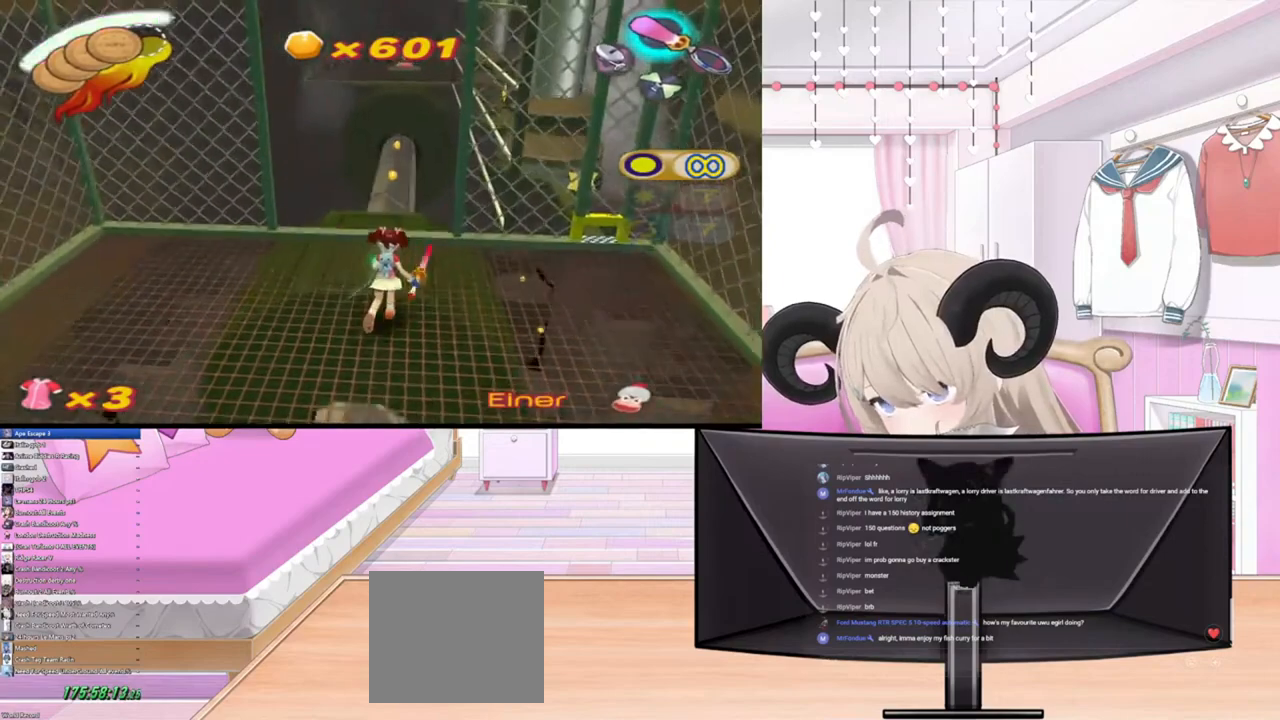
{"buttons": [], "left_stick": "up", "right_stick": "center", "events": [[300, "left_stick", "center"], [500, "left_stick", "up"]]}
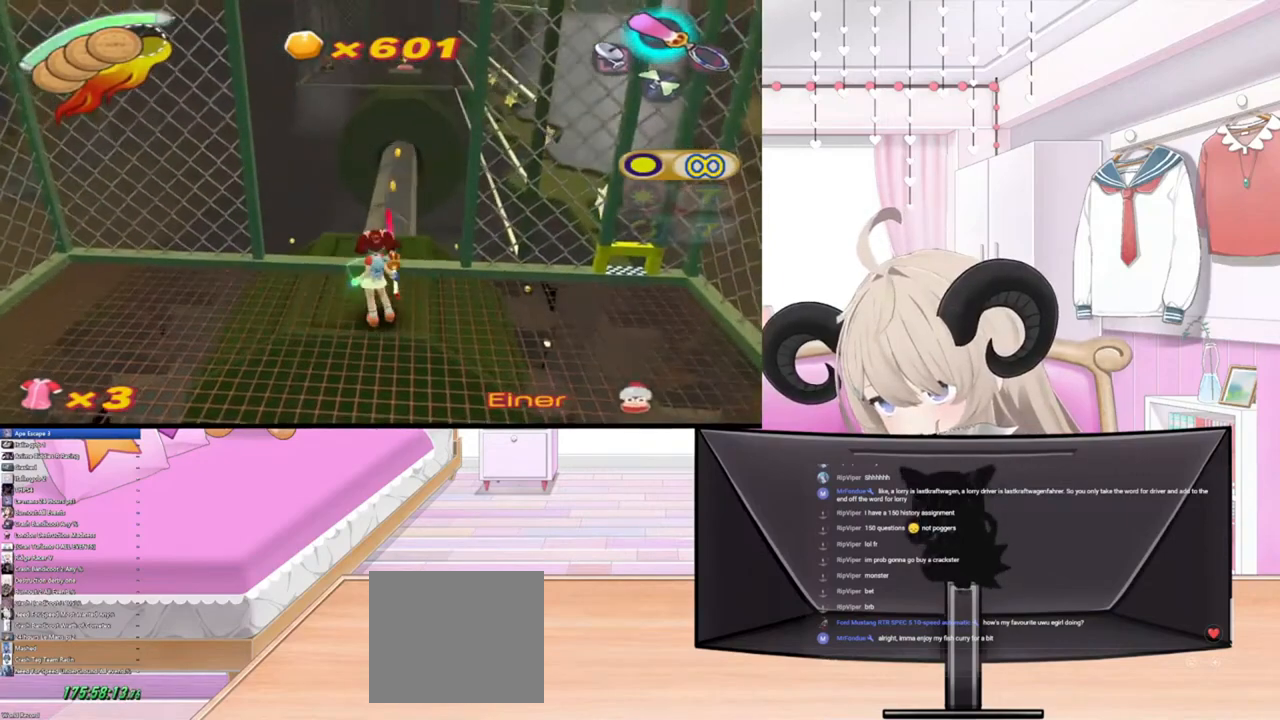
{"buttons": [], "left_stick": "center", "right_stick": "center", "events": [[433, "left_stick", "center"]]}
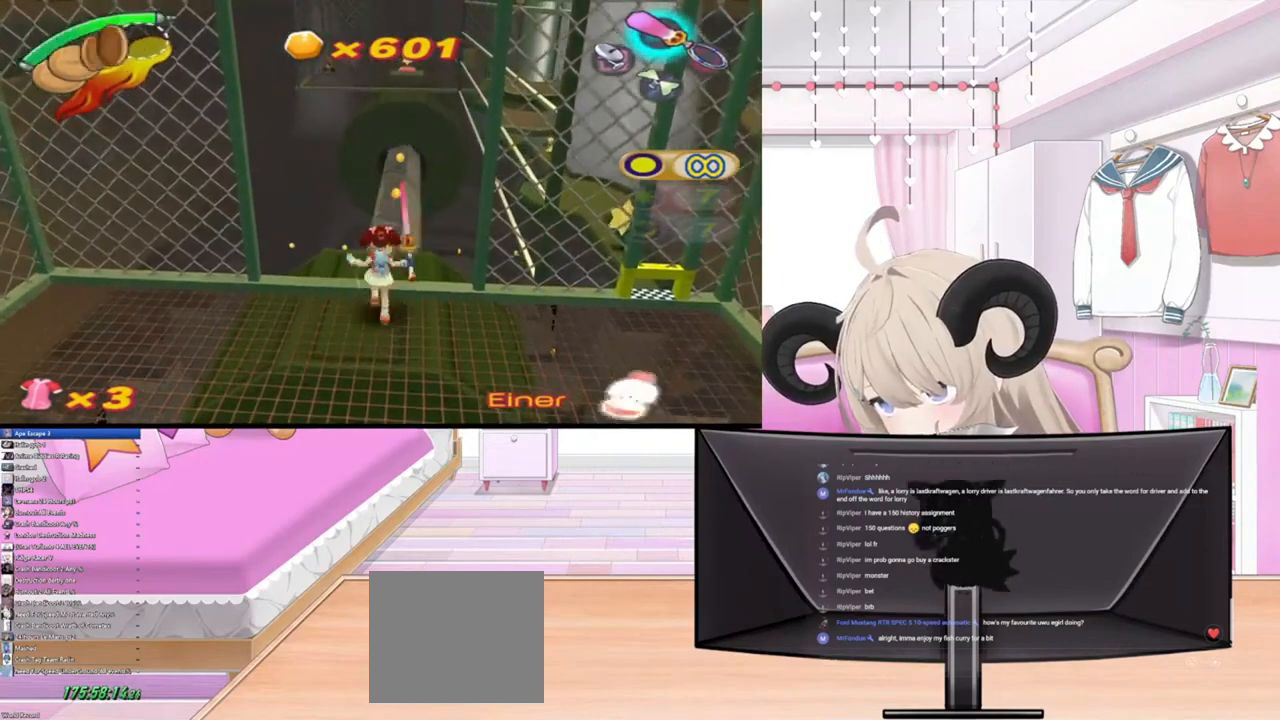
{"buttons": [], "left_stick": "center", "right_stick": "center", "events": [[200, "left_stick", "right"], [333, "left_stick", "center"]]}
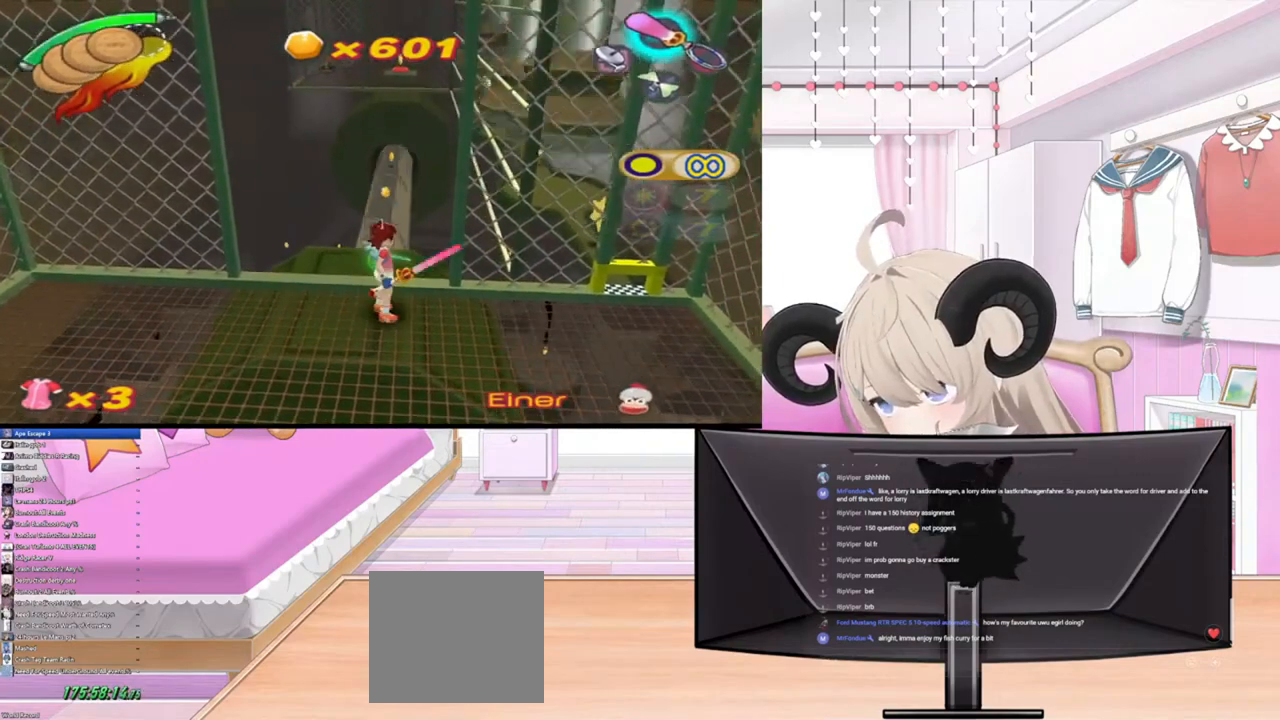
{"buttons": [], "left_stick": "down-right", "right_stick": "center", "events": [[333, "left_stick", "down-right"]]}
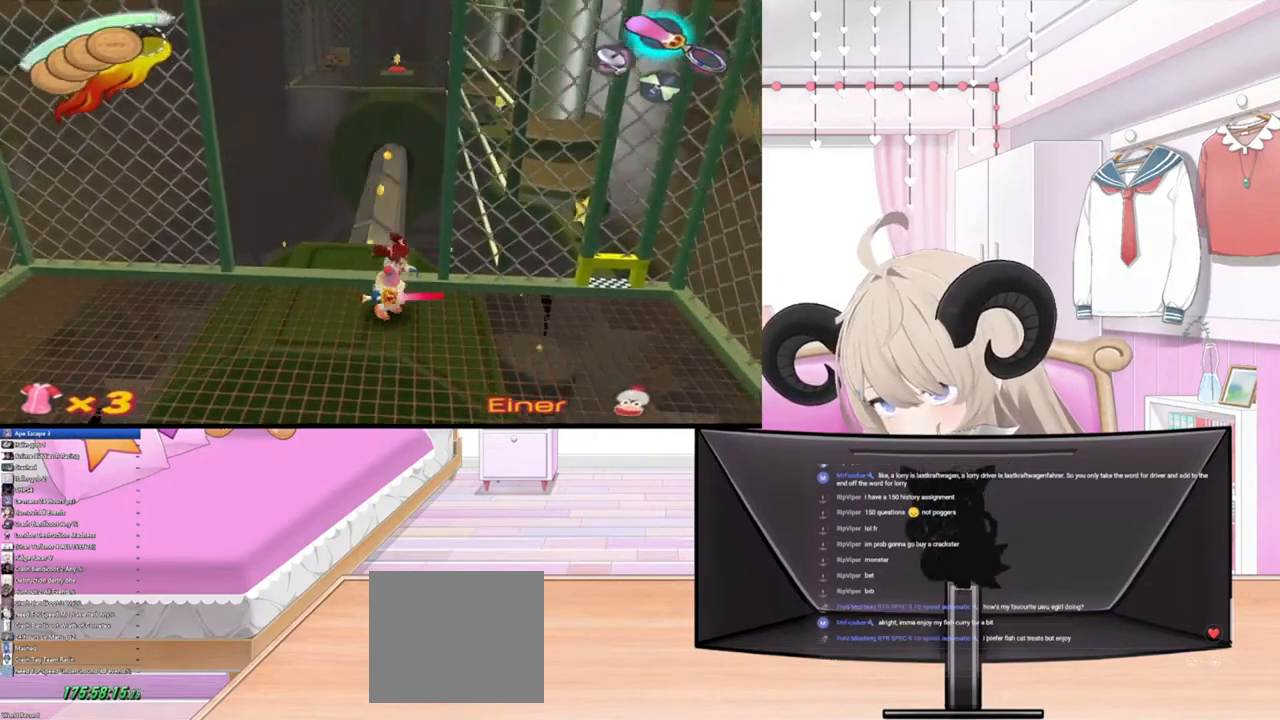
{"buttons": [], "left_stick": "center", "right_stick": "center", "events": [[67, "left_stick", "right"], [100, "CIRCLE", "down"], [167, "left_stick", "center"], [233, "CIRCLE", "up"], [333, "CIRCLE", "down"], [400, "CIRCLE", "up"]]}
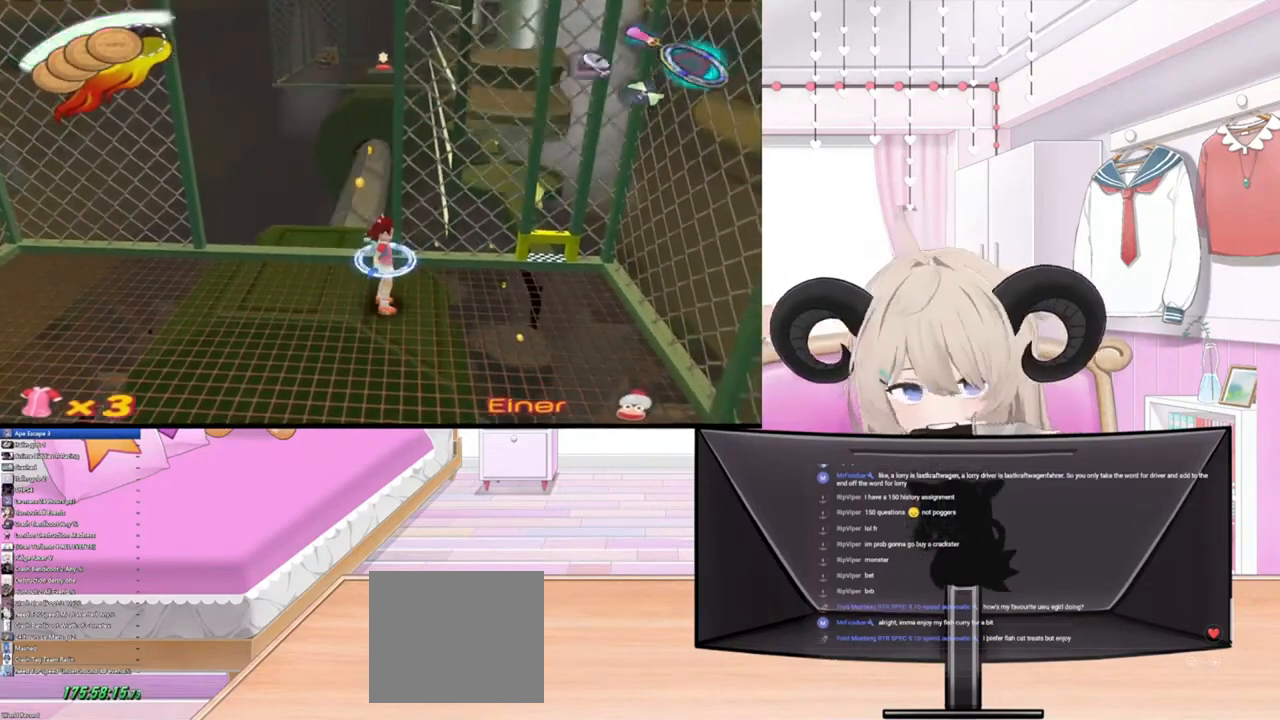
{"buttons": [], "left_stick": "center", "right_stick": "center", "events": []}
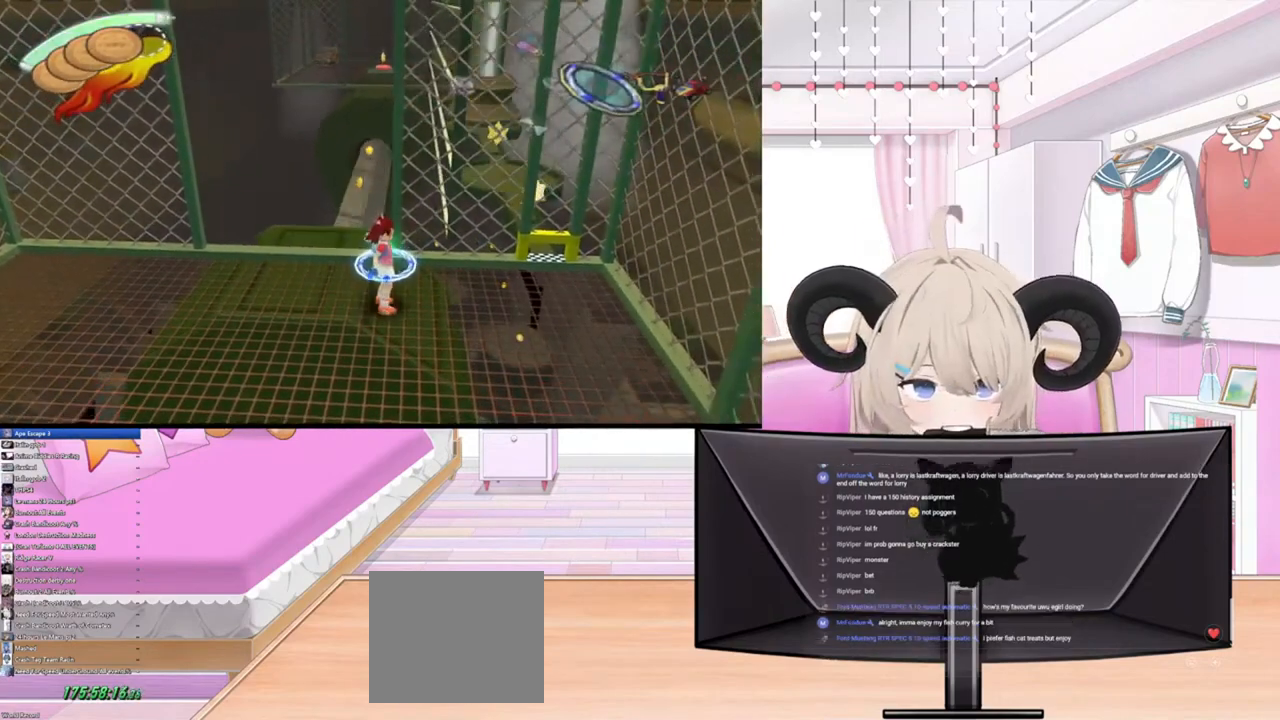
{"buttons": [], "left_stick": "center", "right_stick": "center", "events": []}
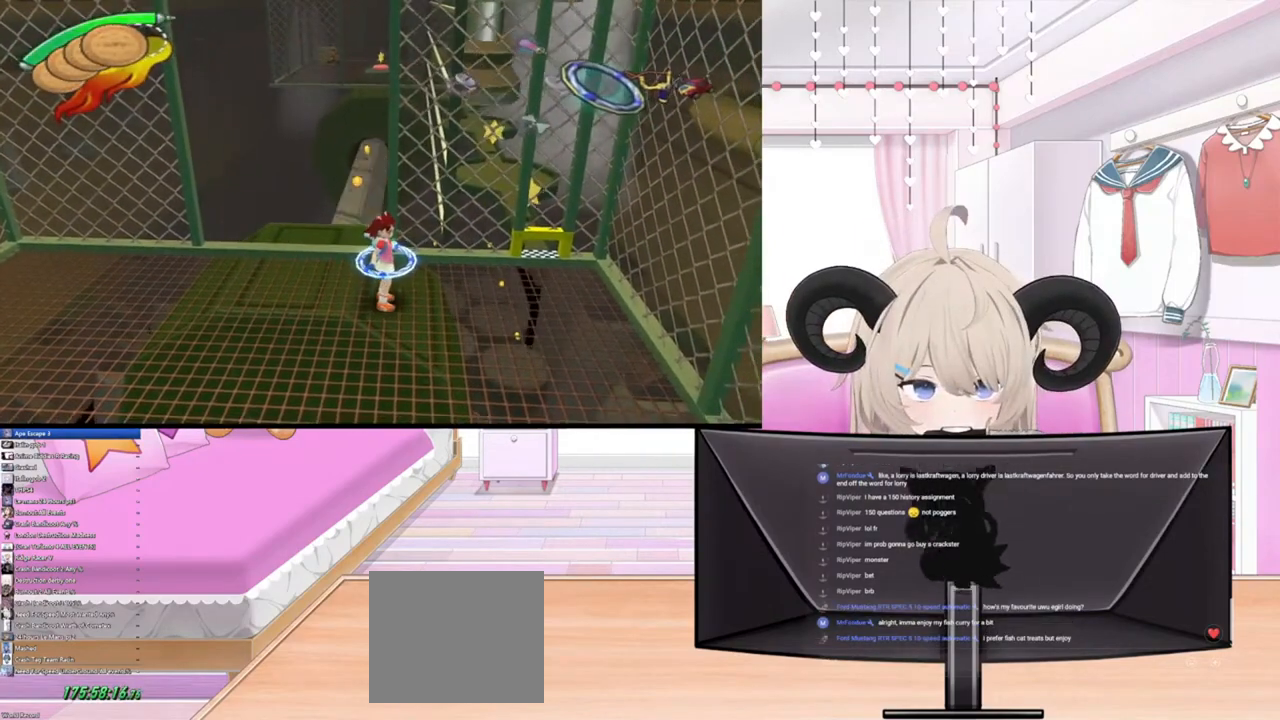
{"buttons": [], "left_stick": "right", "right_stick": "center", "events": [[233, "left_stick", "right"]]}